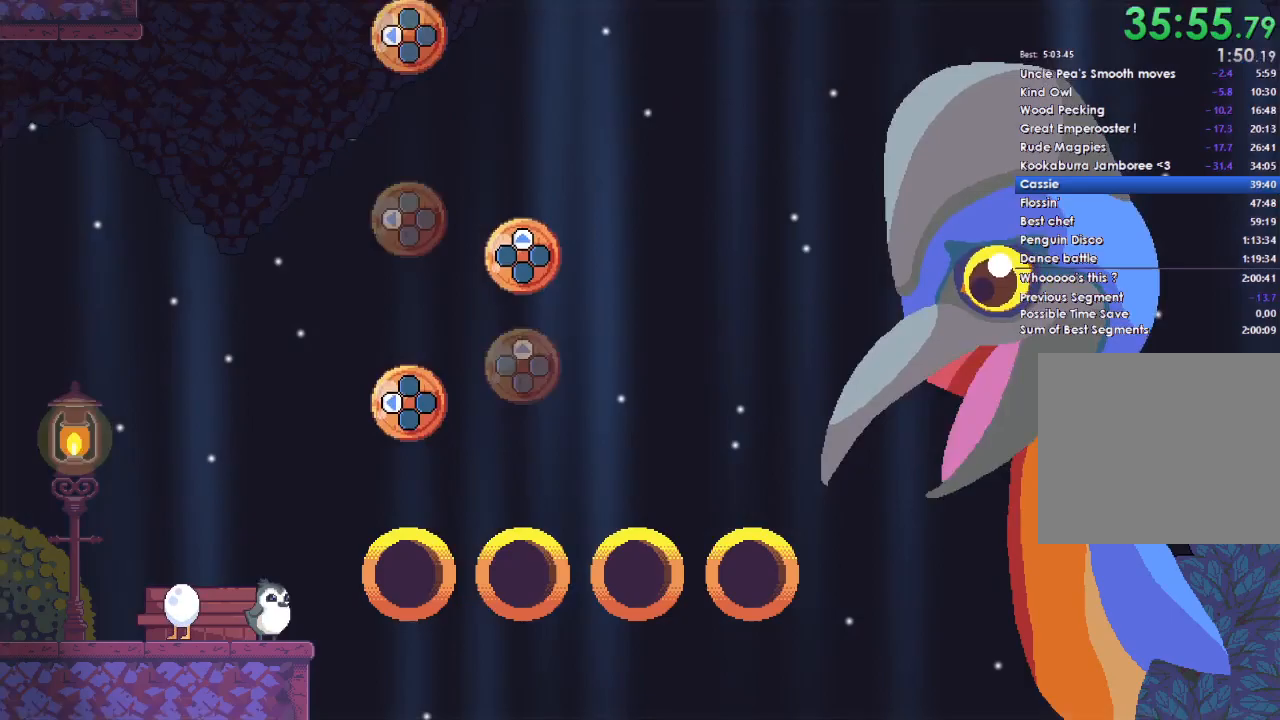
Gameplay with a controller (Xbox layout); each line is a JSON object with the inputs held at the frame after it. "events" lists button and stick changes between this image and that frame as [ms after this image, input, new state], when the widget could be followed in between. Not read: START.
{"buttons": [], "left_stick": "center", "right_stick": "center", "events": [[300, "A", "up"]]}
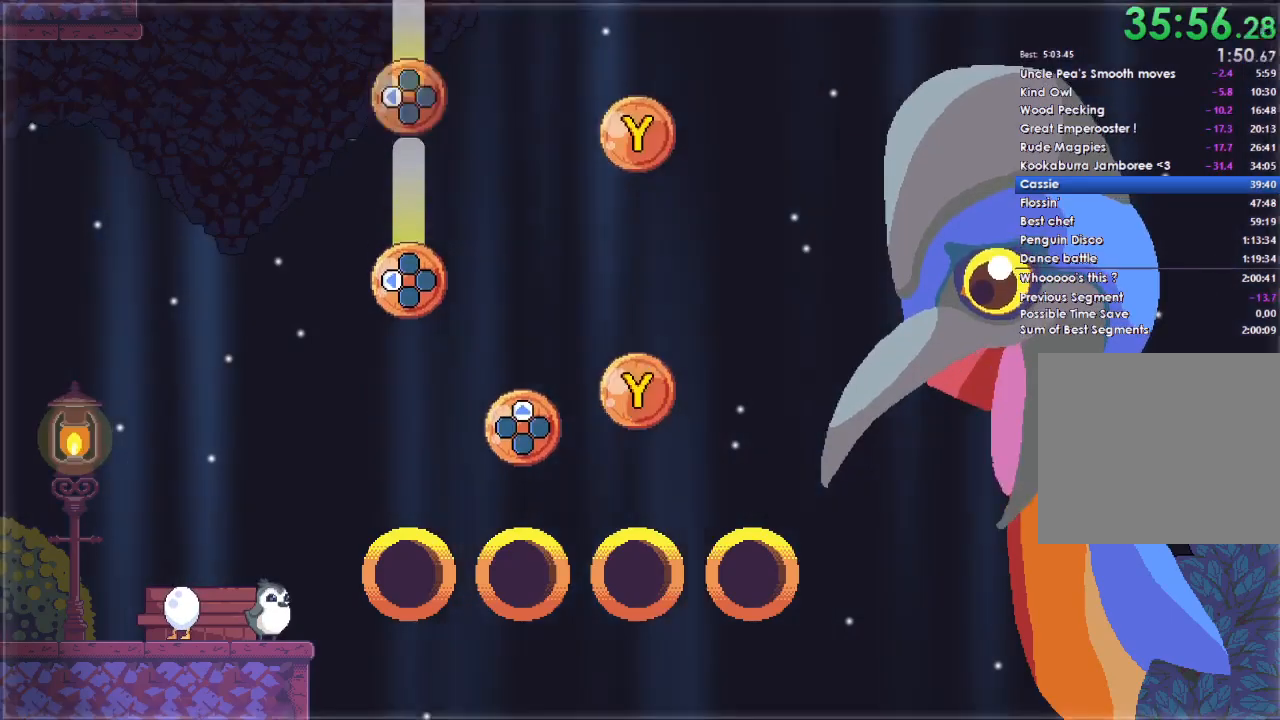
{"buttons": [], "left_stick": "center", "right_stick": "center", "events": []}
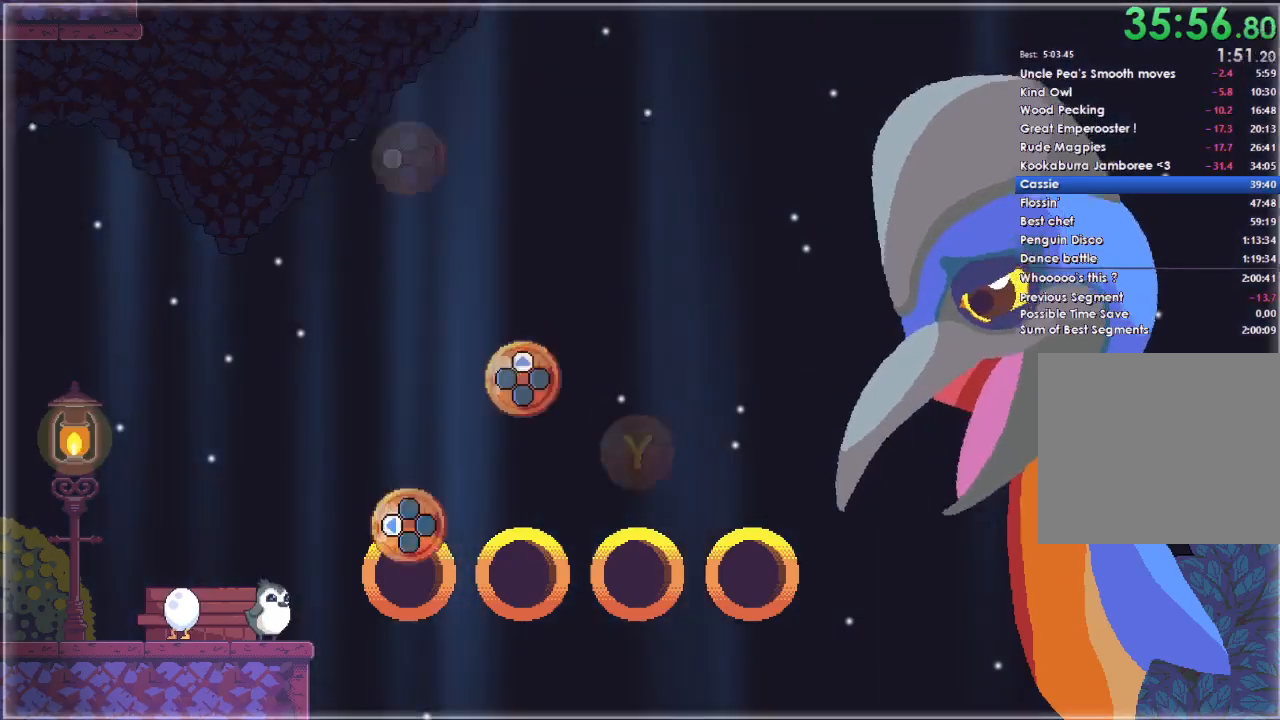
{"buttons": ["DPAD_LEFT"], "left_stick": "center", "right_stick": "center", "events": [[433, "DPAD_LEFT", "down"]]}
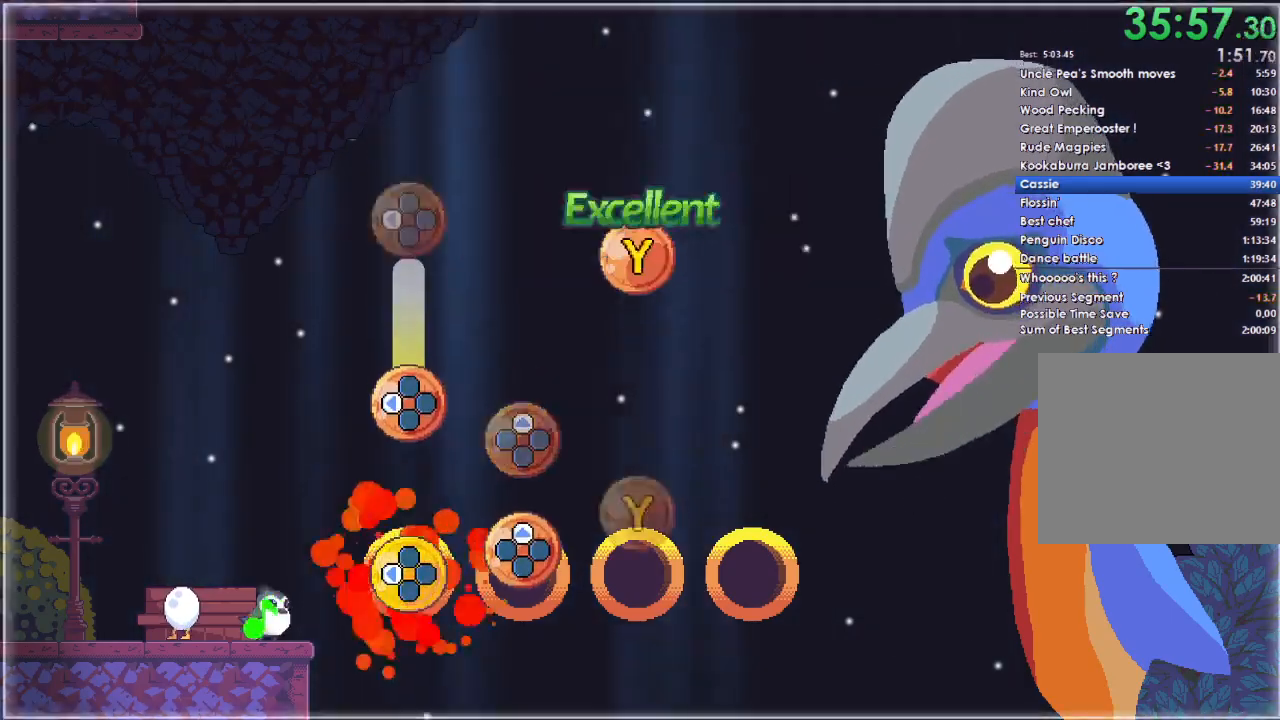
{"buttons": ["Y"], "left_stick": "center", "right_stick": "center", "events": [[33, "DPAD_LEFT", "up"], [200, "DPAD_UP", "down"], [333, "DPAD_UP", "up"], [467, "Y", "down"]]}
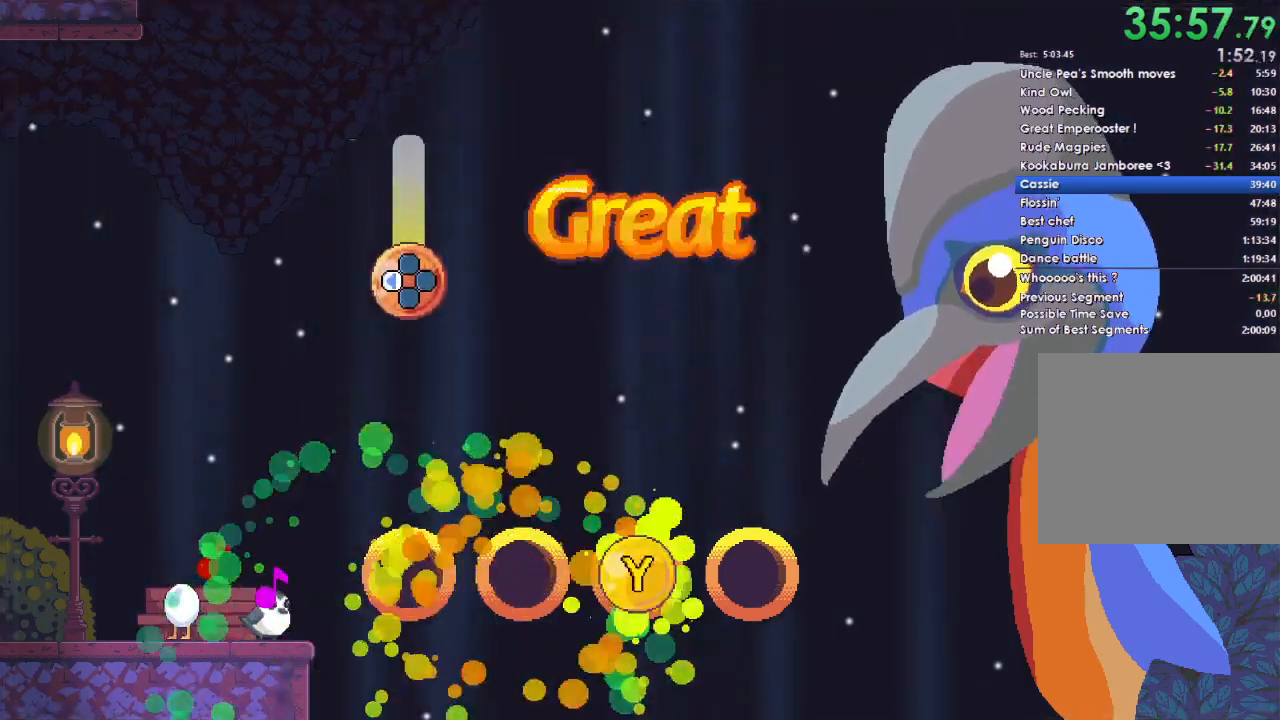
{"buttons": [], "left_stick": "center", "right_stick": "center", "events": [[200, "Y", "up"]]}
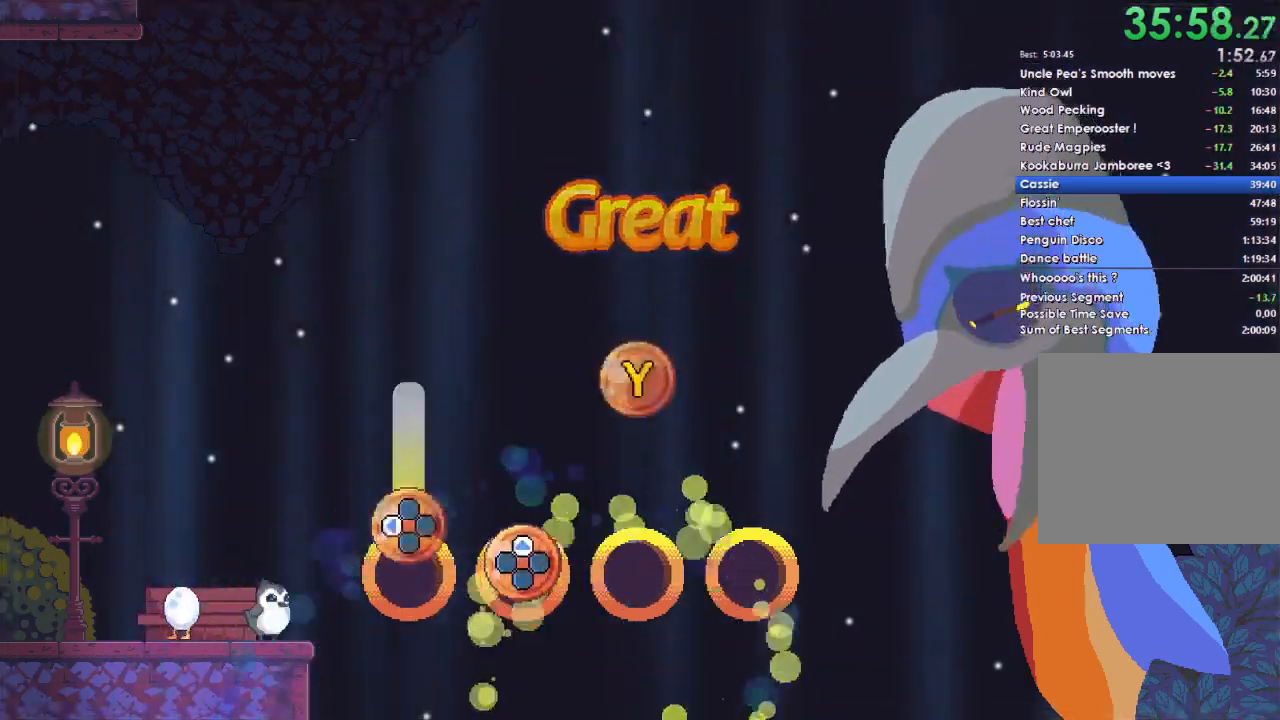
{"buttons": ["DPAD_LEFT"], "left_stick": "center", "right_stick": "center", "events": [[100, "DPAD_UP", "down"], [200, "DPAD_UP", "up"], [333, "DPAD_LEFT", "down"]]}
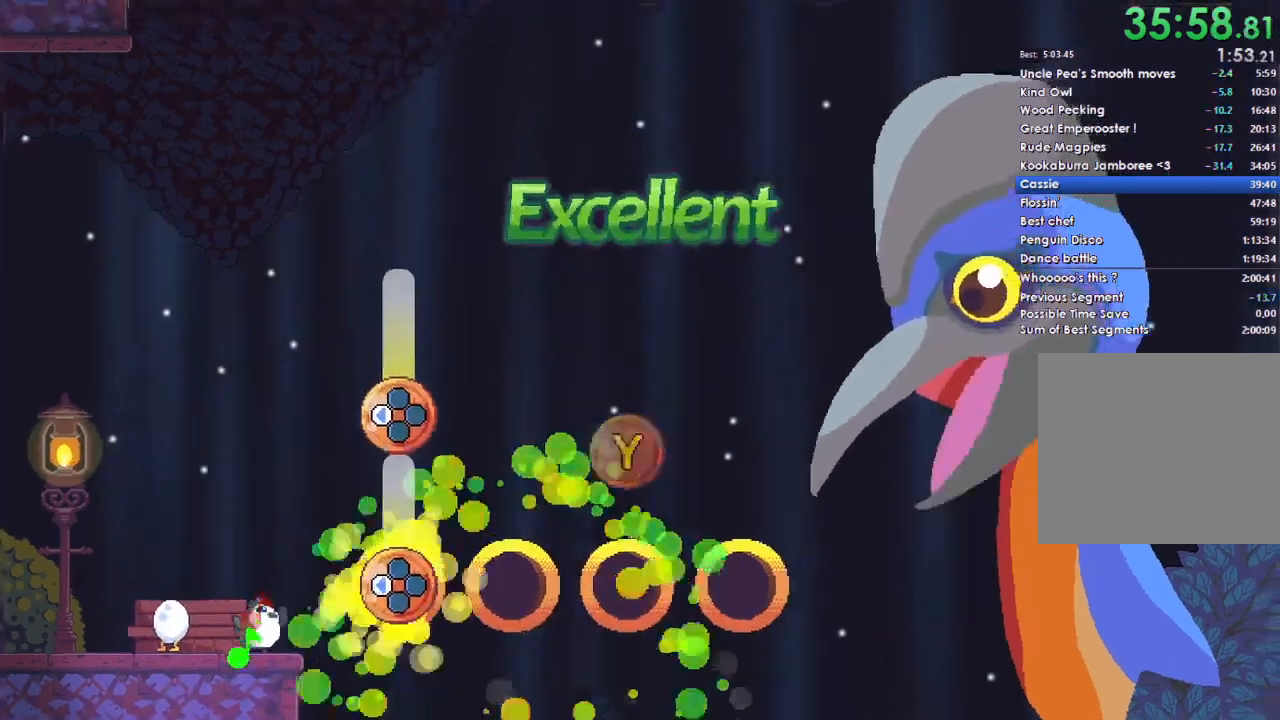
{"buttons": ["DPAD_LEFT"], "left_stick": "center", "right_stick": "center", "events": []}
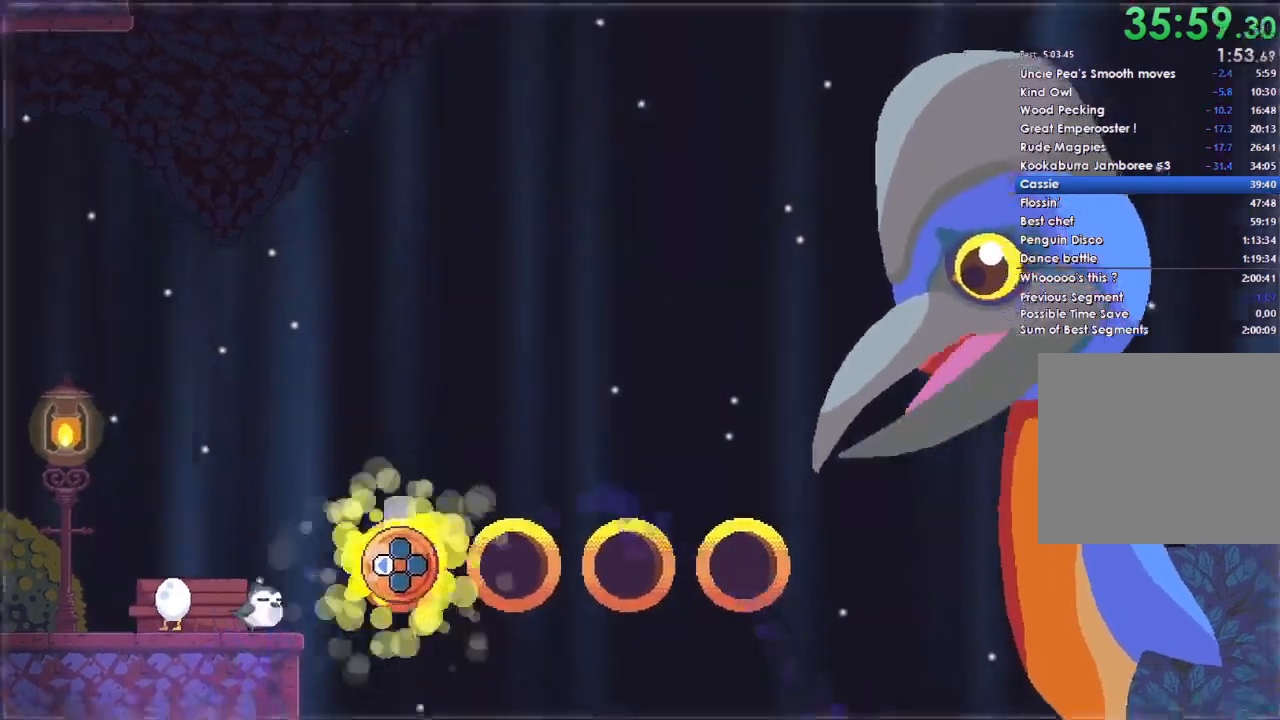
{"buttons": [], "left_stick": "center", "right_stick": "center", "events": [[467, "DPAD_LEFT", "up"]]}
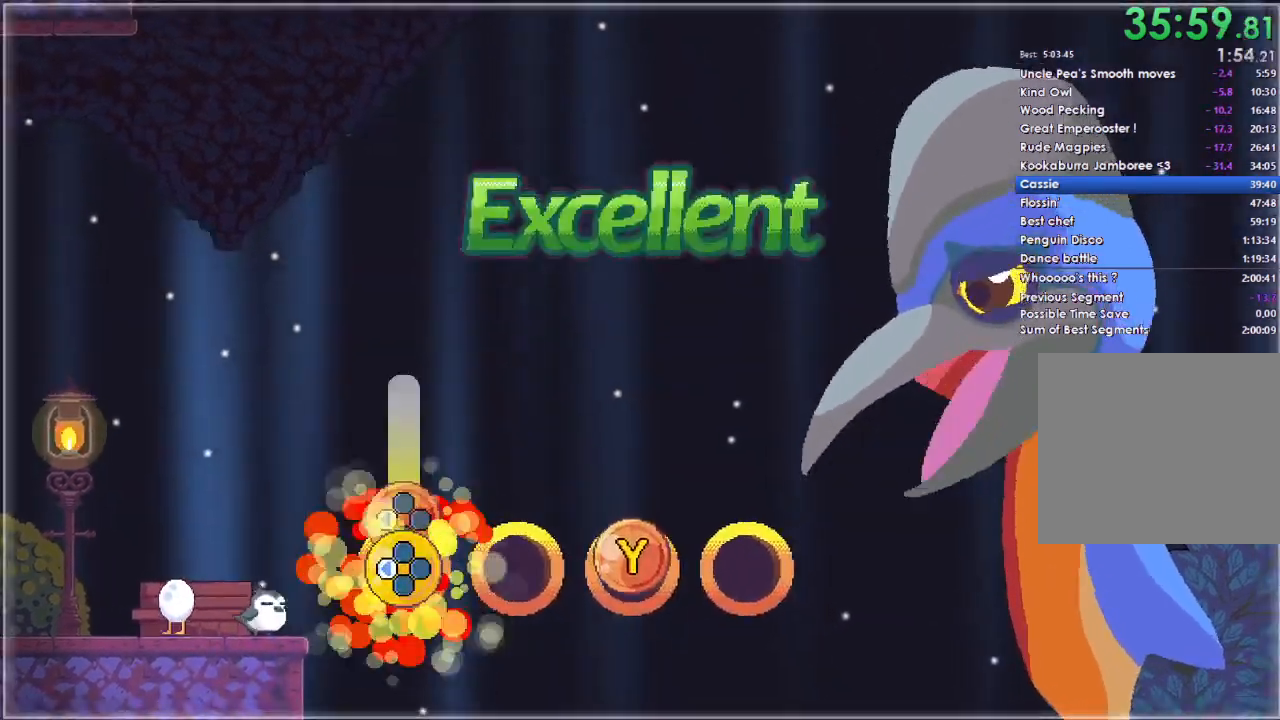
{"buttons": ["DPAD_LEFT"], "left_stick": "center", "right_stick": "center"}
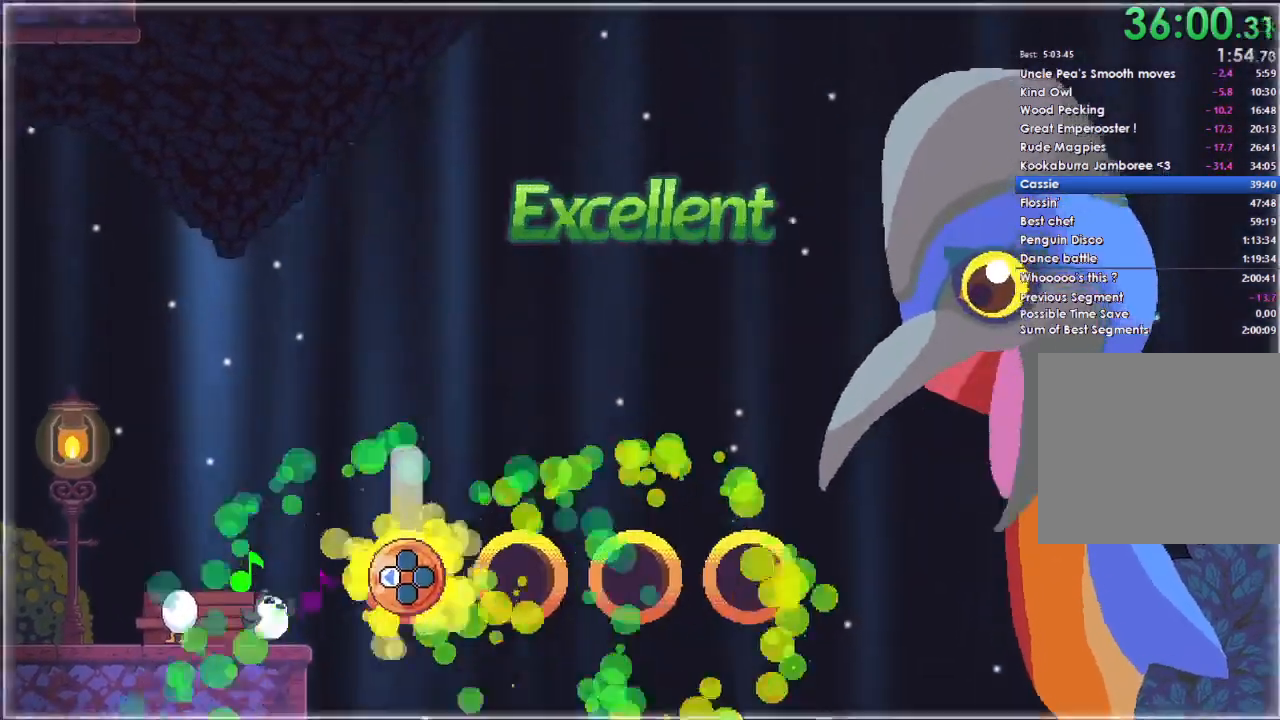
{"buttons": ["DPAD_LEFT"], "left_stick": "center", "right_stick": "center", "events": []}
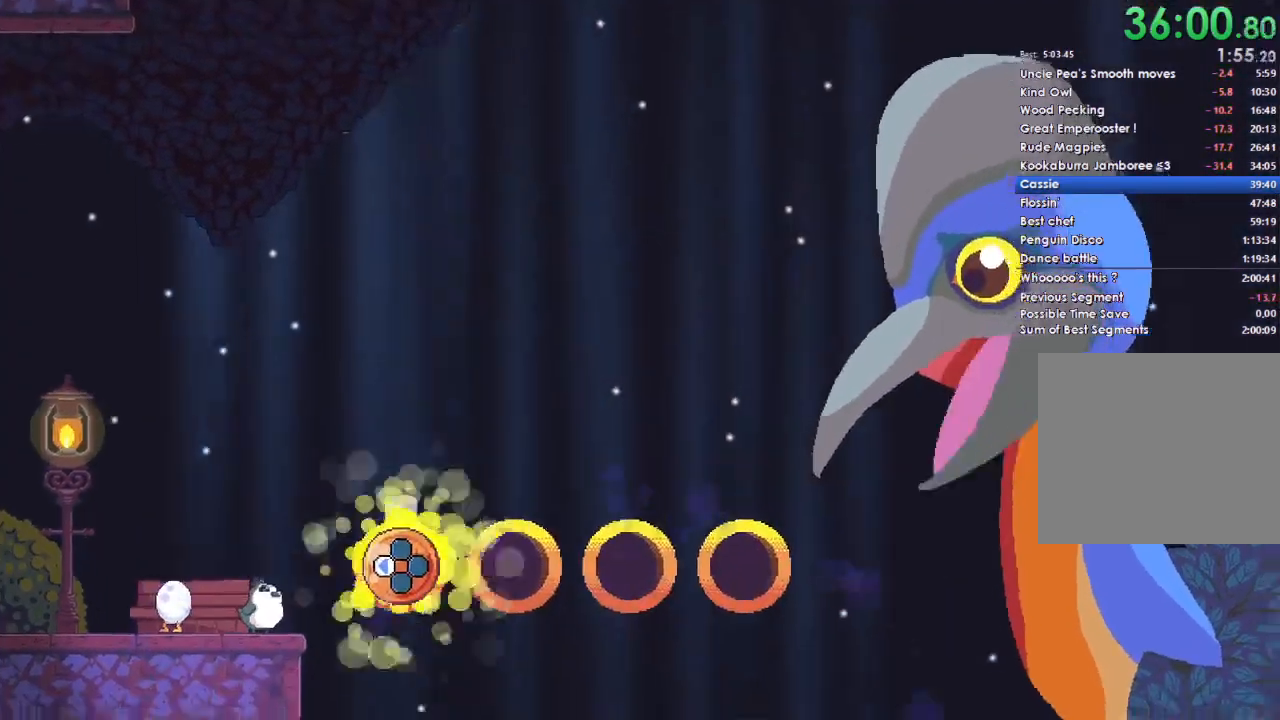
{"buttons": [], "left_stick": "center", "right_stick": "center", "events": [[367, "DPAD_LEFT", "up"]]}
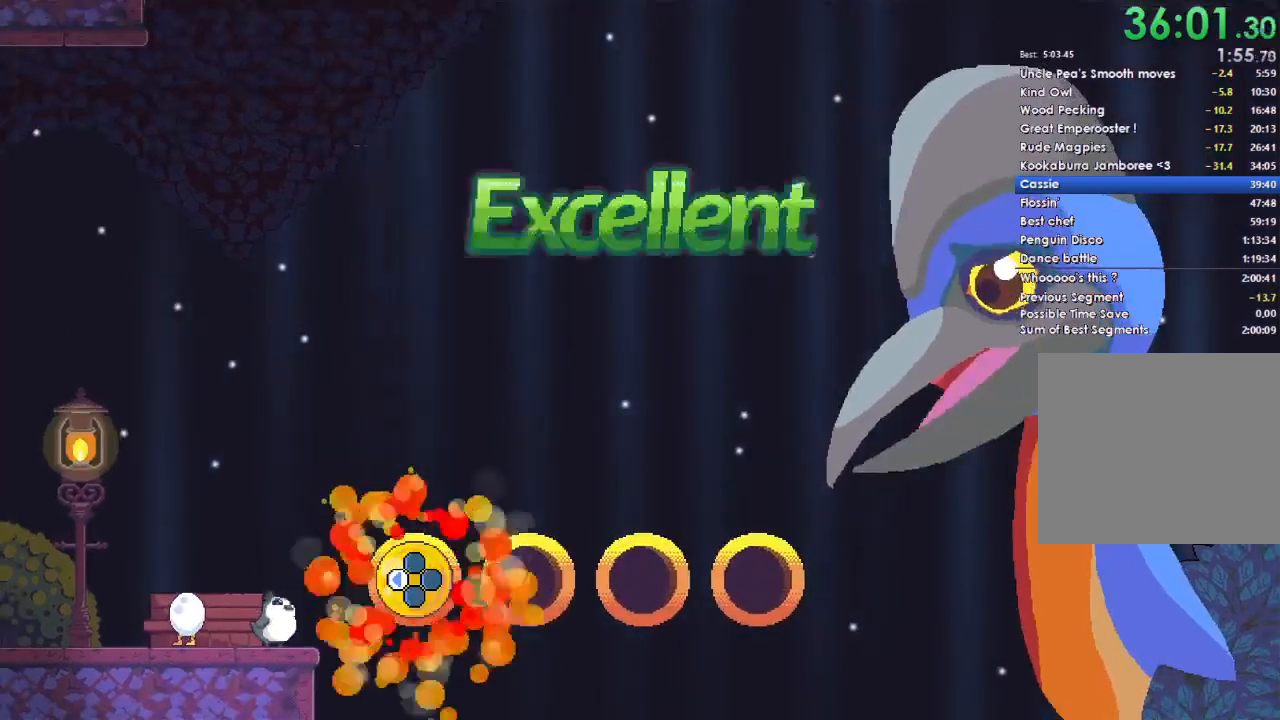
{"buttons": [], "left_stick": "center", "right_stick": "center", "events": []}
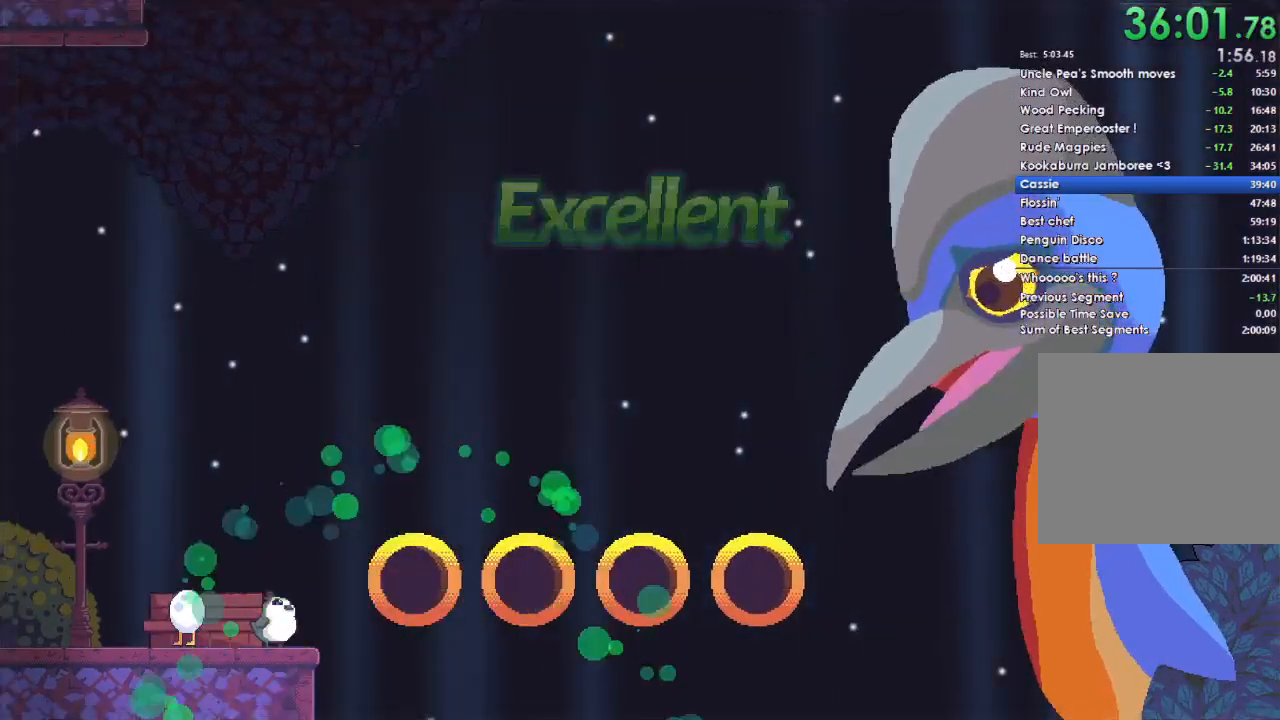
{"buttons": [], "left_stick": "center", "right_stick": "center", "events": [[300, "A", "down"], [467, "A", "up"]]}
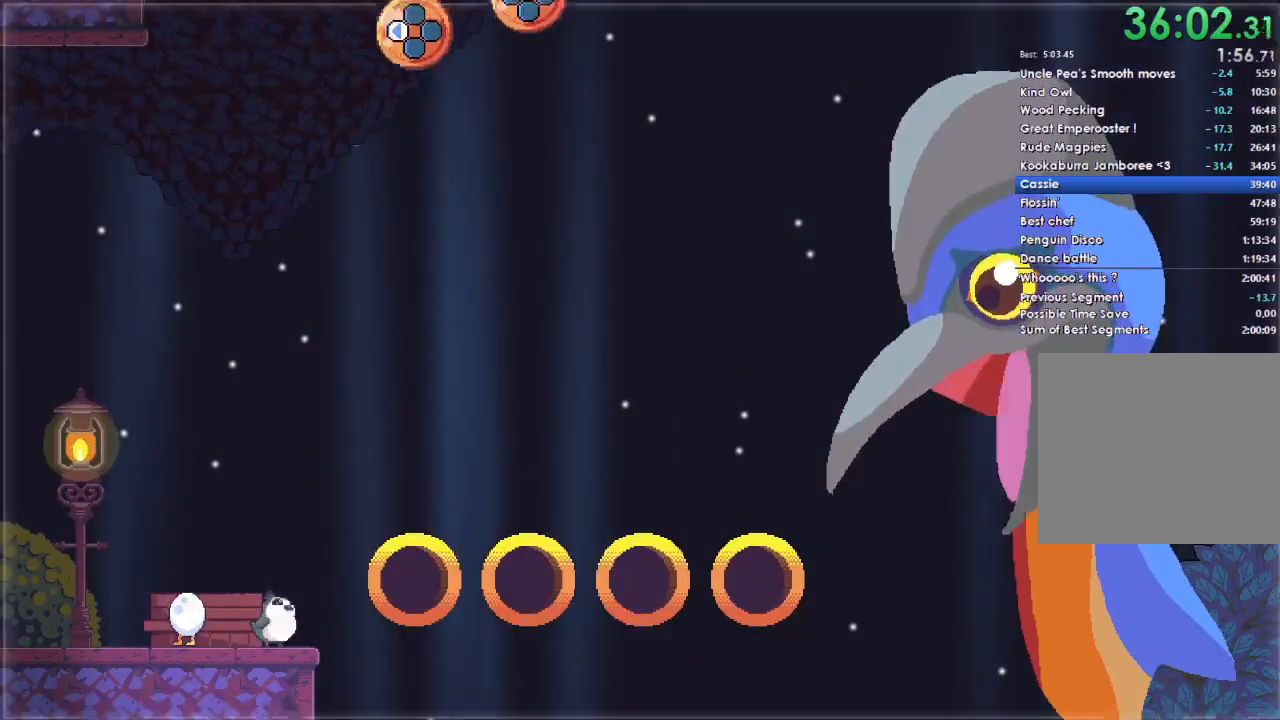
{"buttons": ["DPAD_RIGHT"], "left_stick": "center", "right_stick": "center", "events": [[33, "DPAD_DOWN", "down"], [167, "DPAD_DOWN", "up"], [367, "DPAD_RIGHT", "down"]]}
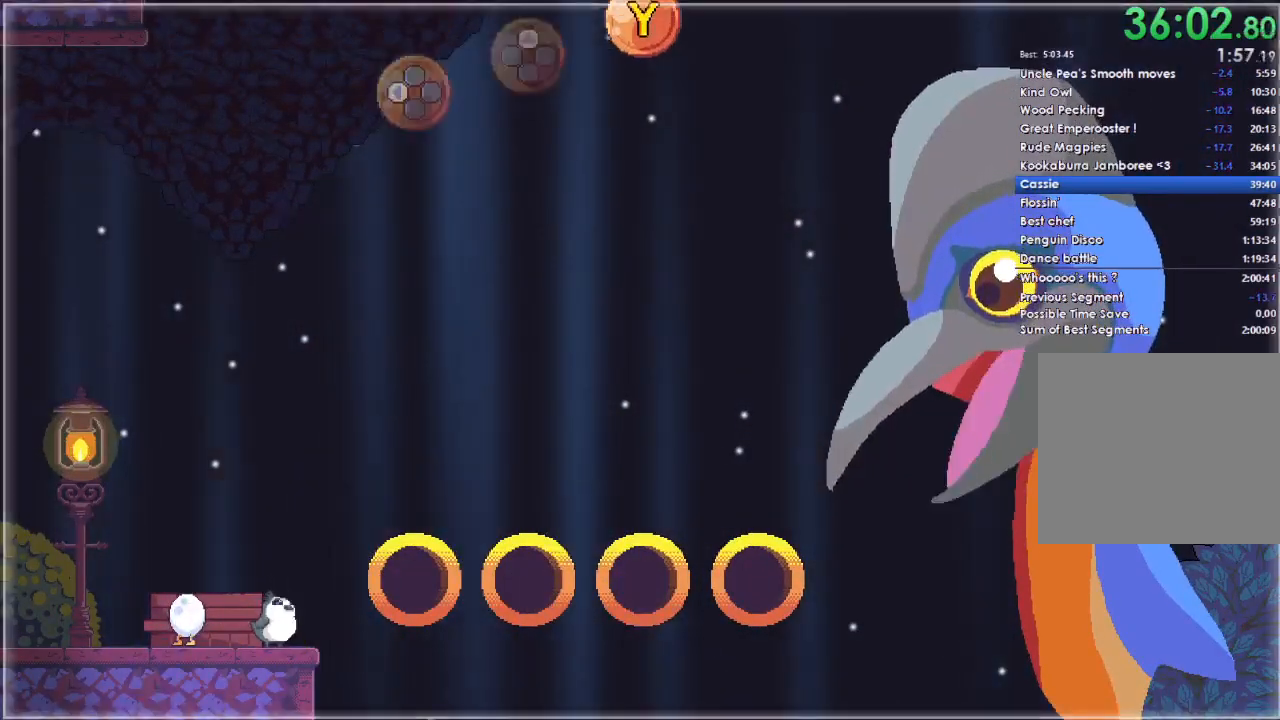
{"buttons": ["A"], "left_stick": "center", "right_stick": "center", "events": [[467, "A", "down"], [467, "DPAD_RIGHT", "up"]]}
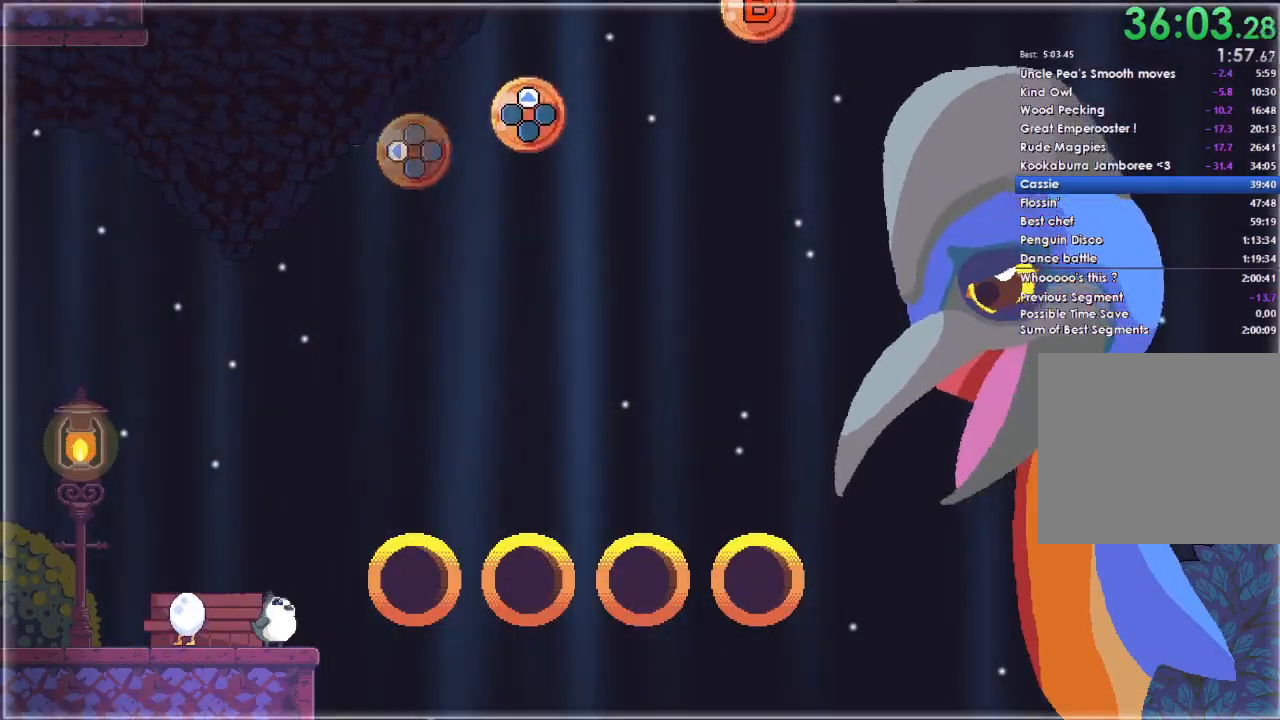
{"buttons": [], "left_stick": "center", "right_stick": "center", "events": [[500, "A", "up"]]}
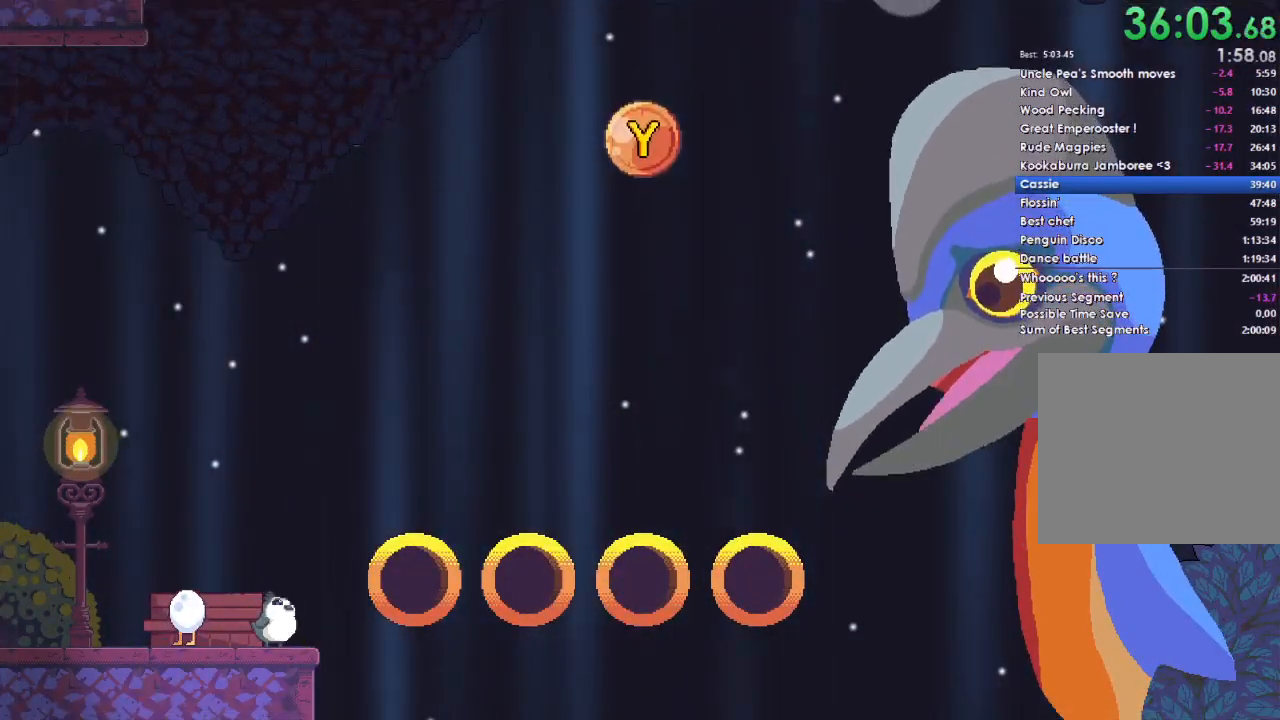
{"buttons": ["DPAD_DOWN"], "left_stick": "center", "right_stick": "center", "events": [[33, "DPAD_DOWN", "down"], [167, "DPAD_DOWN", "up"], [367, "DPAD_DOWN", "down"]]}
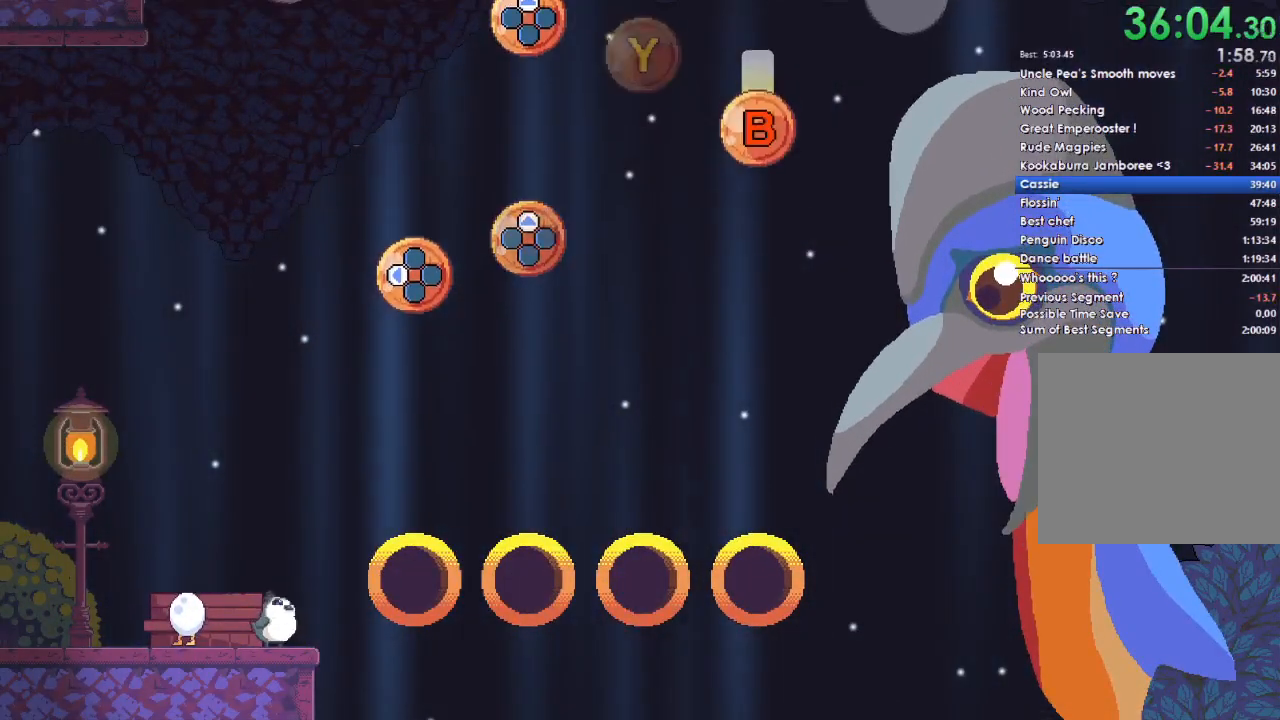
{"buttons": ["DPAD_DOWN"], "left_stick": "center", "right_stick": "center", "events": [[200, "DPAD_DOWN", "up"], [500, "DPAD_DOWN", "down"]]}
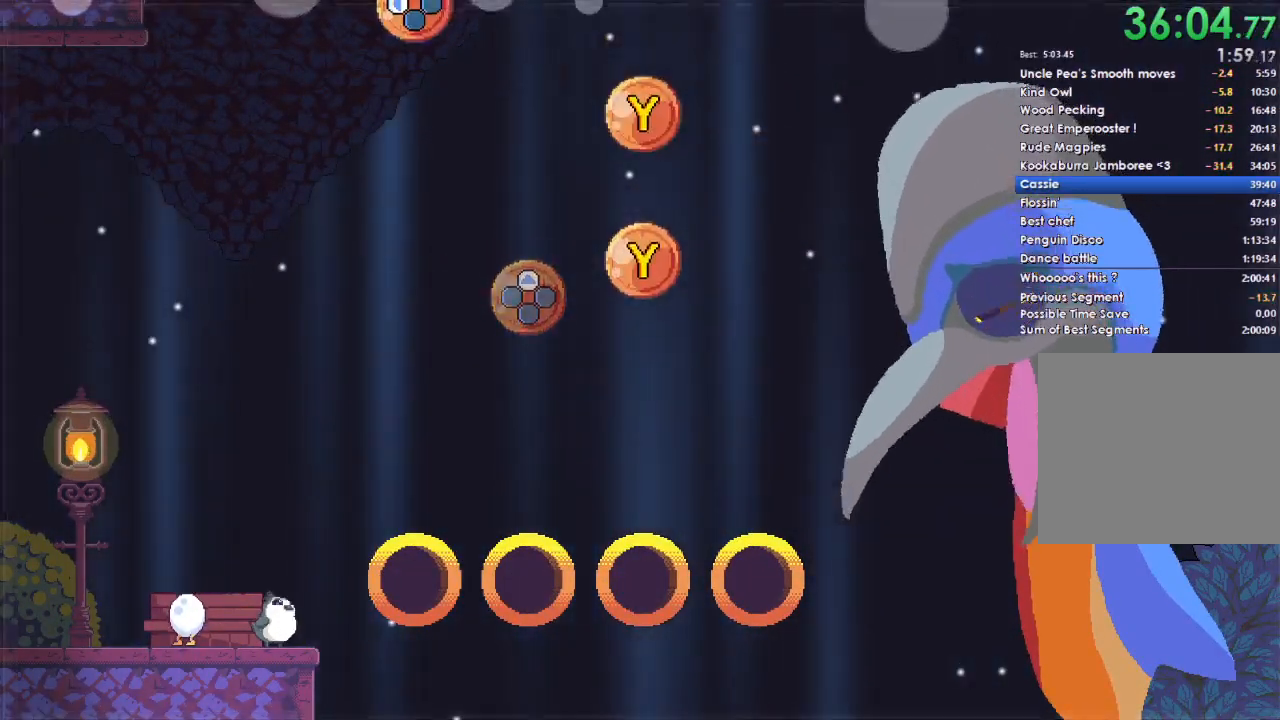
{"buttons": [], "left_stick": "center", "right_stick": "center", "events": [[467, "DPAD_DOWN", "up"]]}
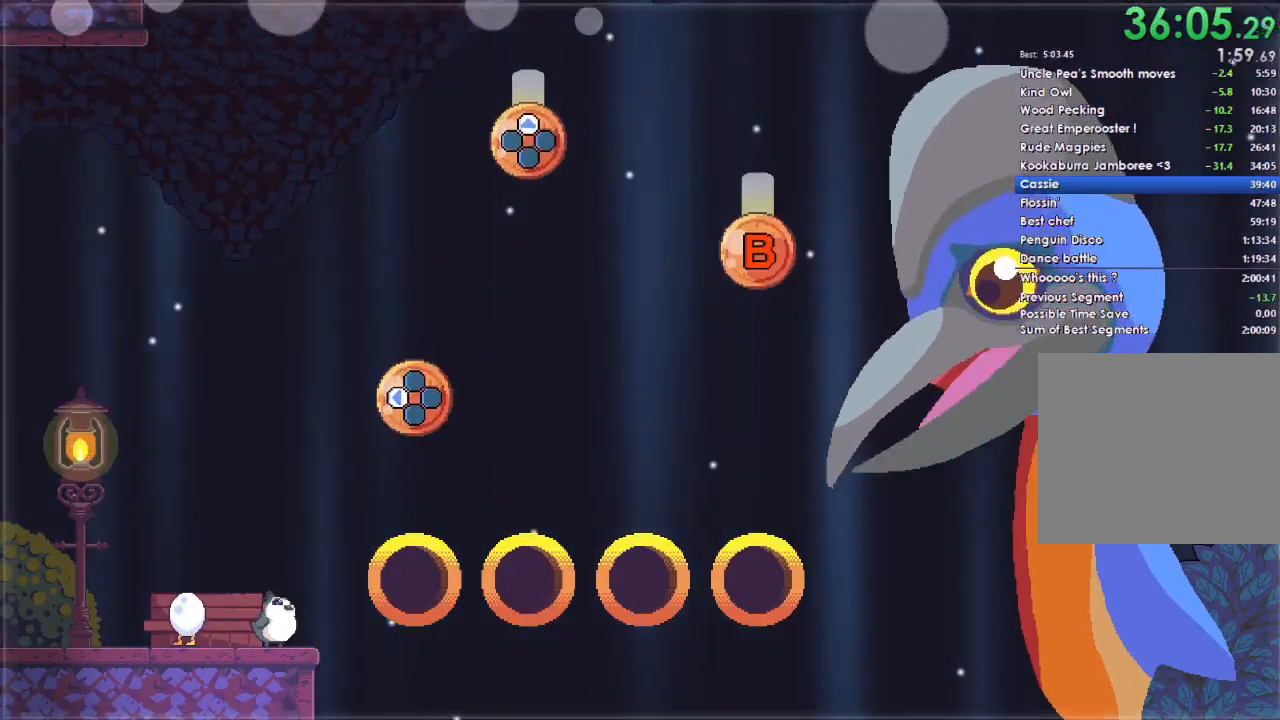
{"buttons": [], "left_stick": "center", "right_stick": "center", "events": []}
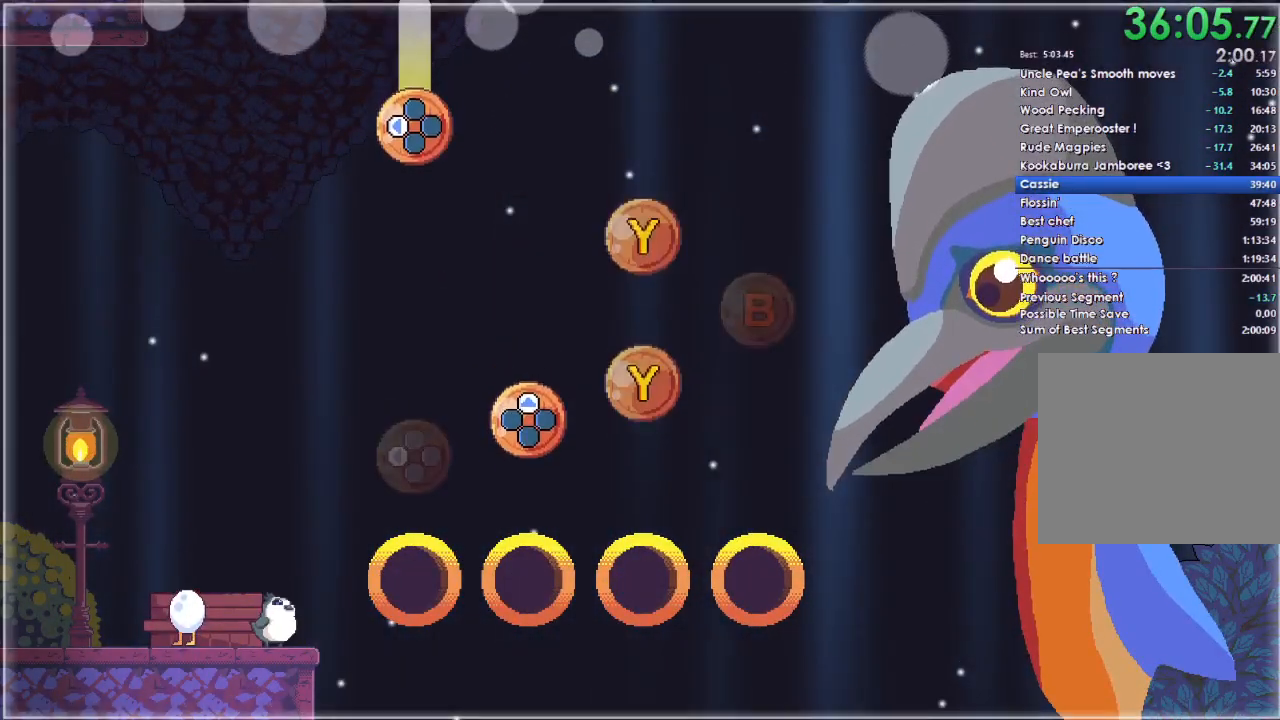
{"buttons": [], "left_stick": "center", "right_stick": "center", "events": []}
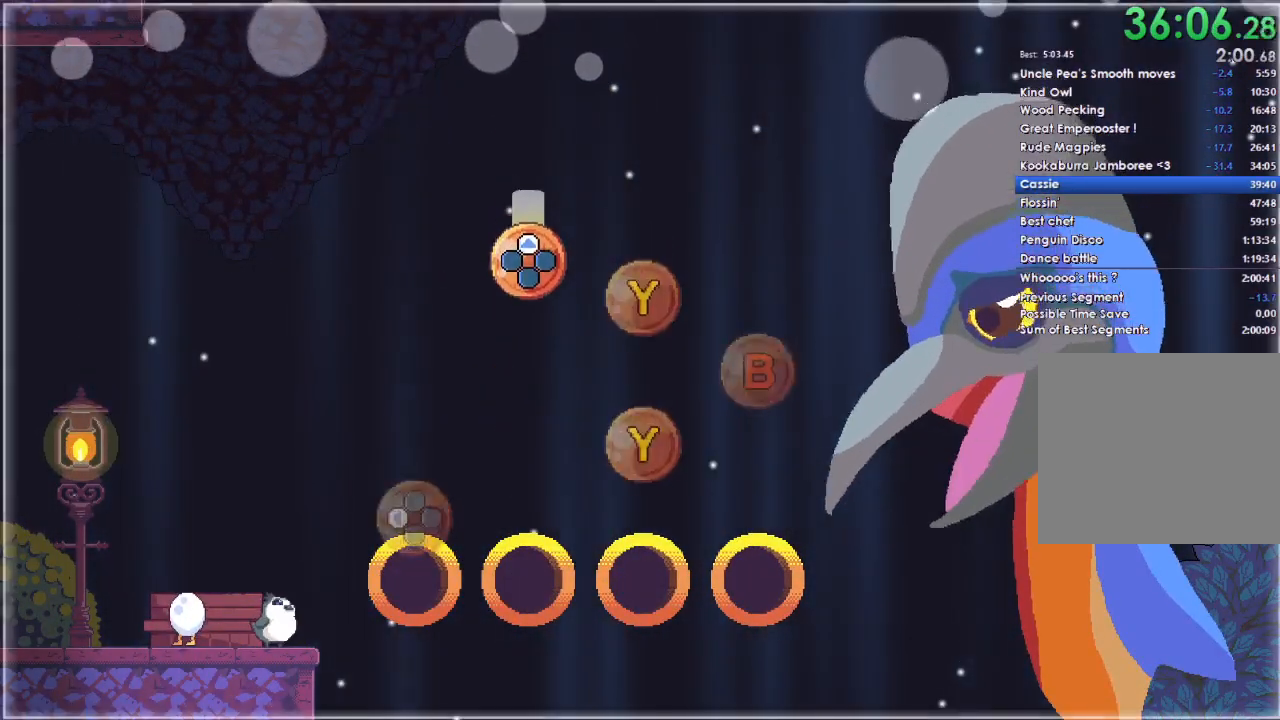
{"buttons": ["DPAD_LEFT"], "left_stick": "center", "right_stick": "center", "events": [[467, "DPAD_LEFT", "down"]]}
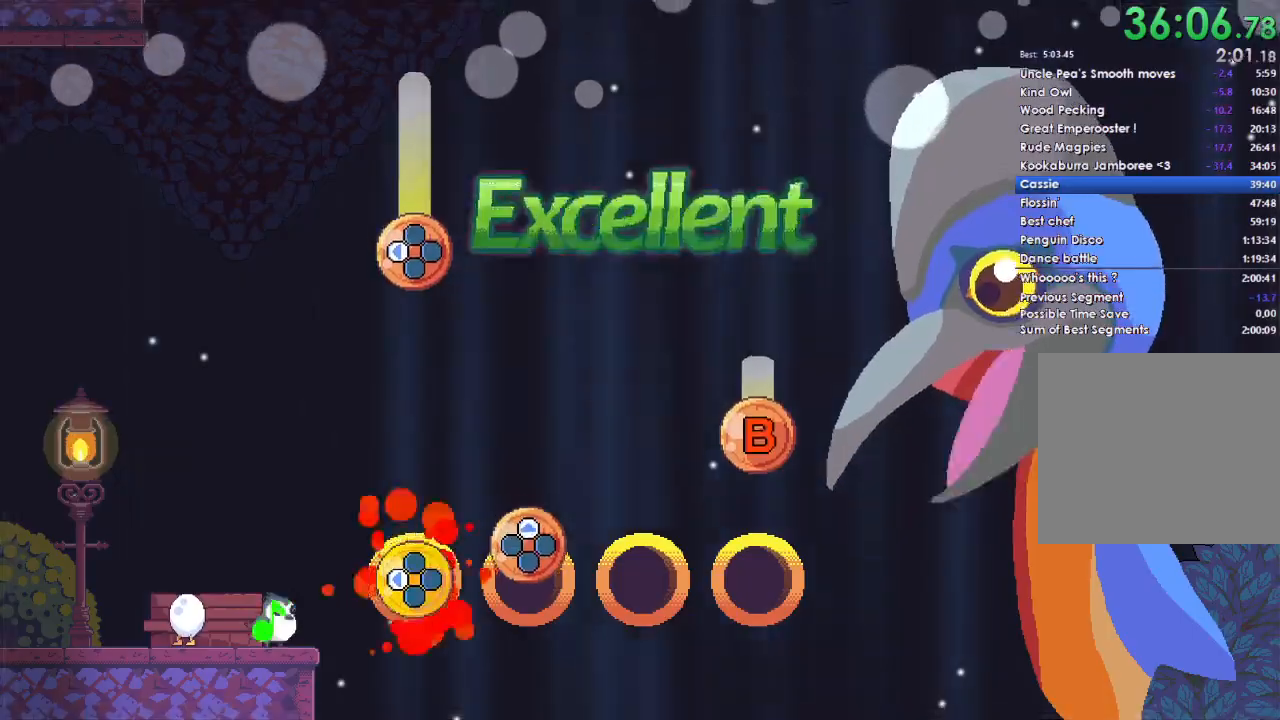
{"buttons": [], "left_stick": "center", "right_stick": "center", "events": [[133, "DPAD_LEFT", "up"], [267, "DPAD_UP", "down"], [400, "DPAD_UP", "up"]]}